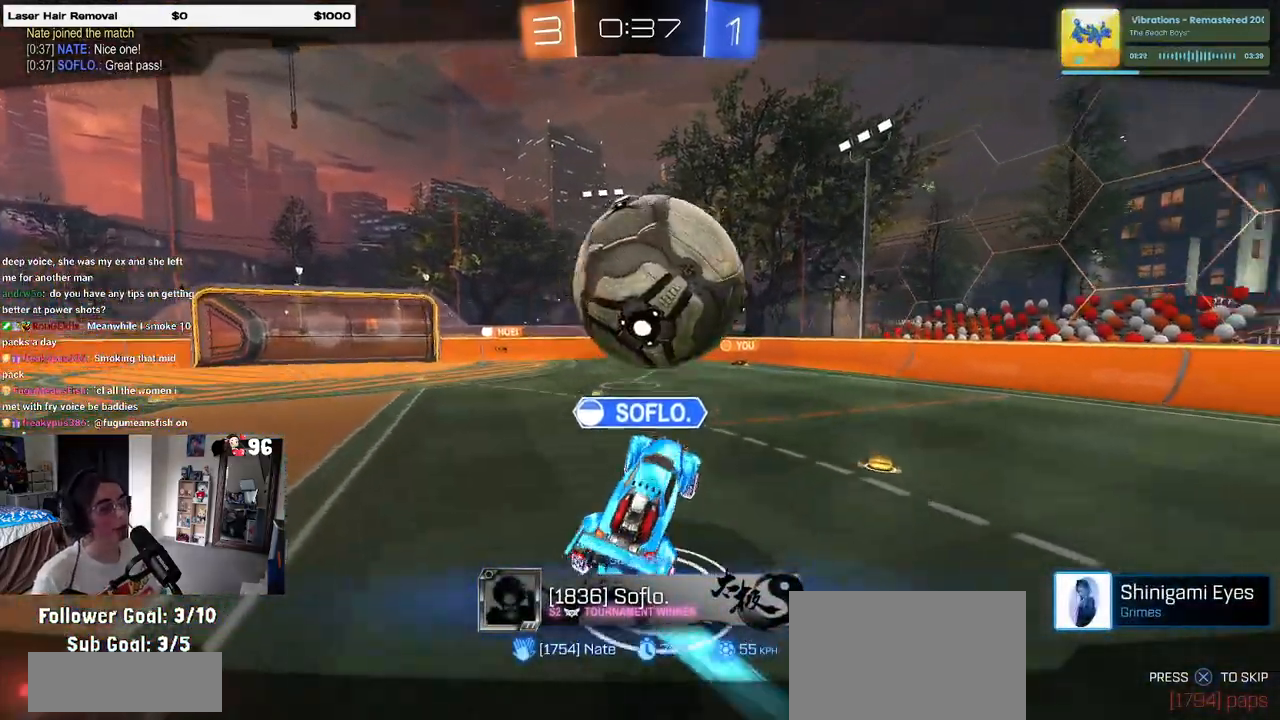
Gameplay with a controller (PlayStation layout); each line is a JSON object with the inputs held at the frame after it. "events" lists button and stick changes between this image and that frame as [ms after this image, input, new state], when the widget could be followed in between.
{"buttons": ["CROSS"], "left_stick": "center", "right_stick": "center", "events": [[333, "CROSS", "down"]]}
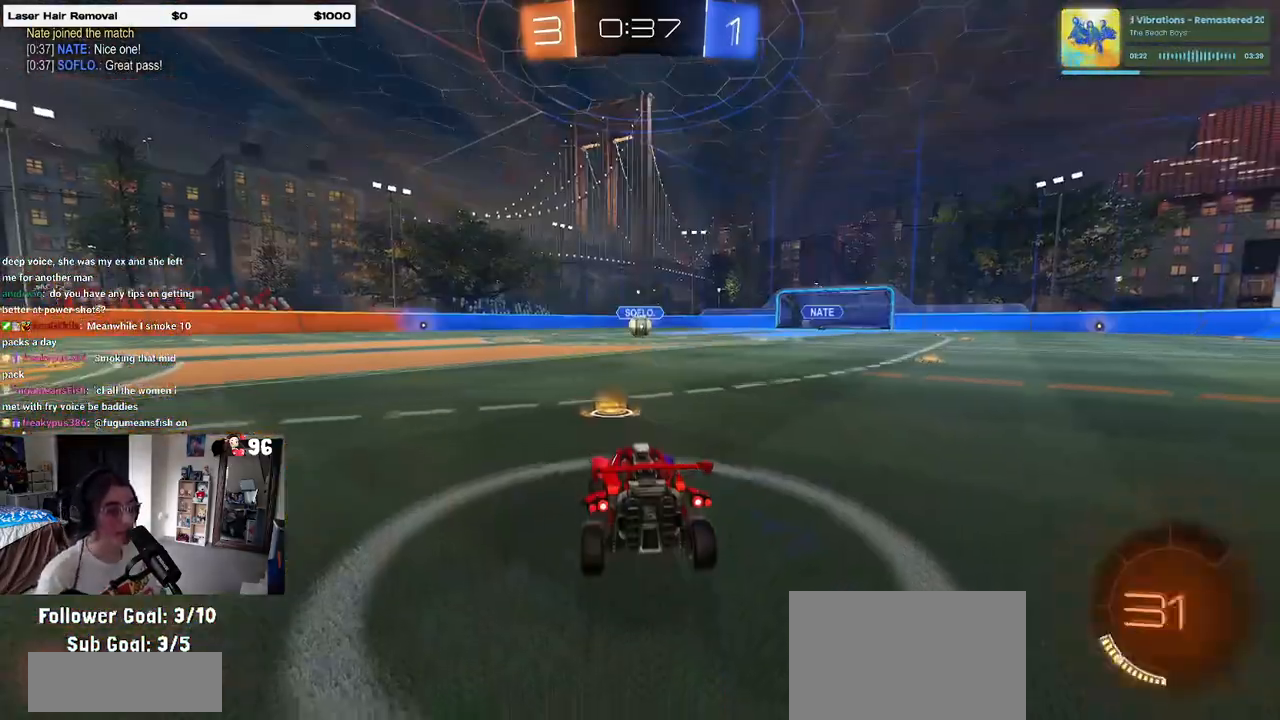
{"buttons": [], "left_stick": "center", "right_stick": "center", "events": [[367, "CROSS", "up"]]}
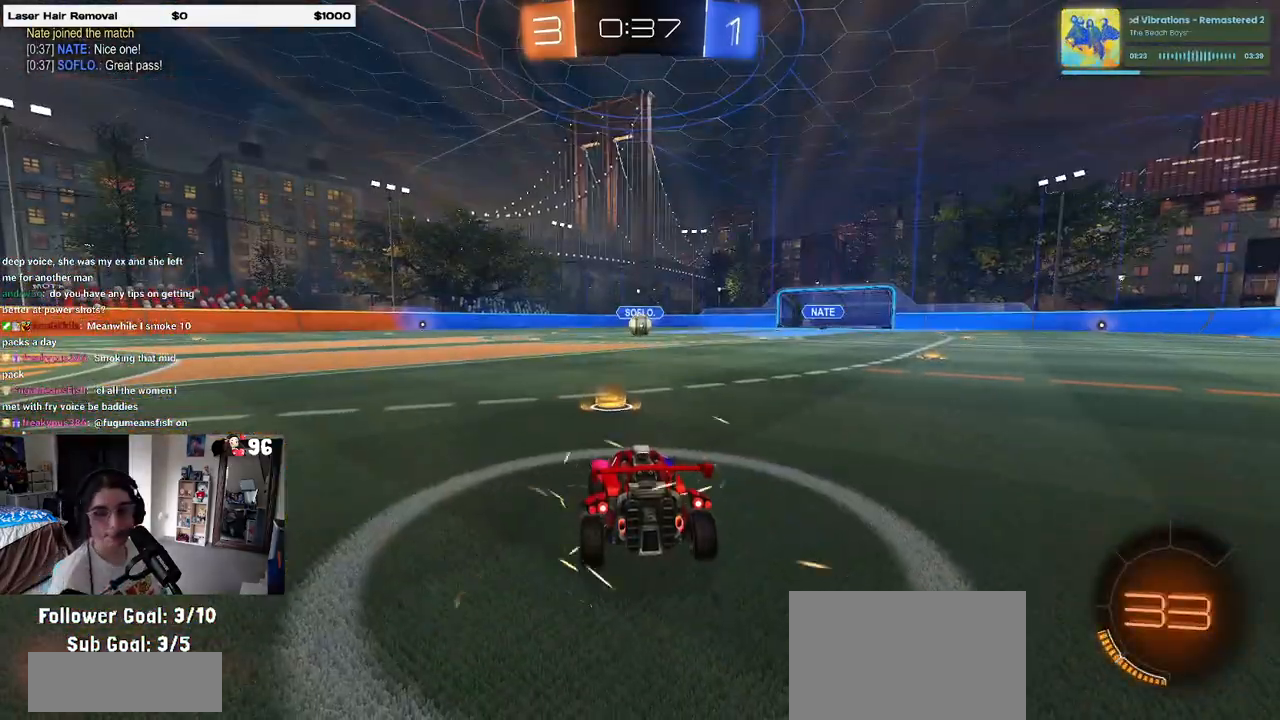
{"buttons": [], "left_stick": "center", "right_stick": "center", "events": [[50, "CROSS", "down"], [167, "CROSS", "up"]]}
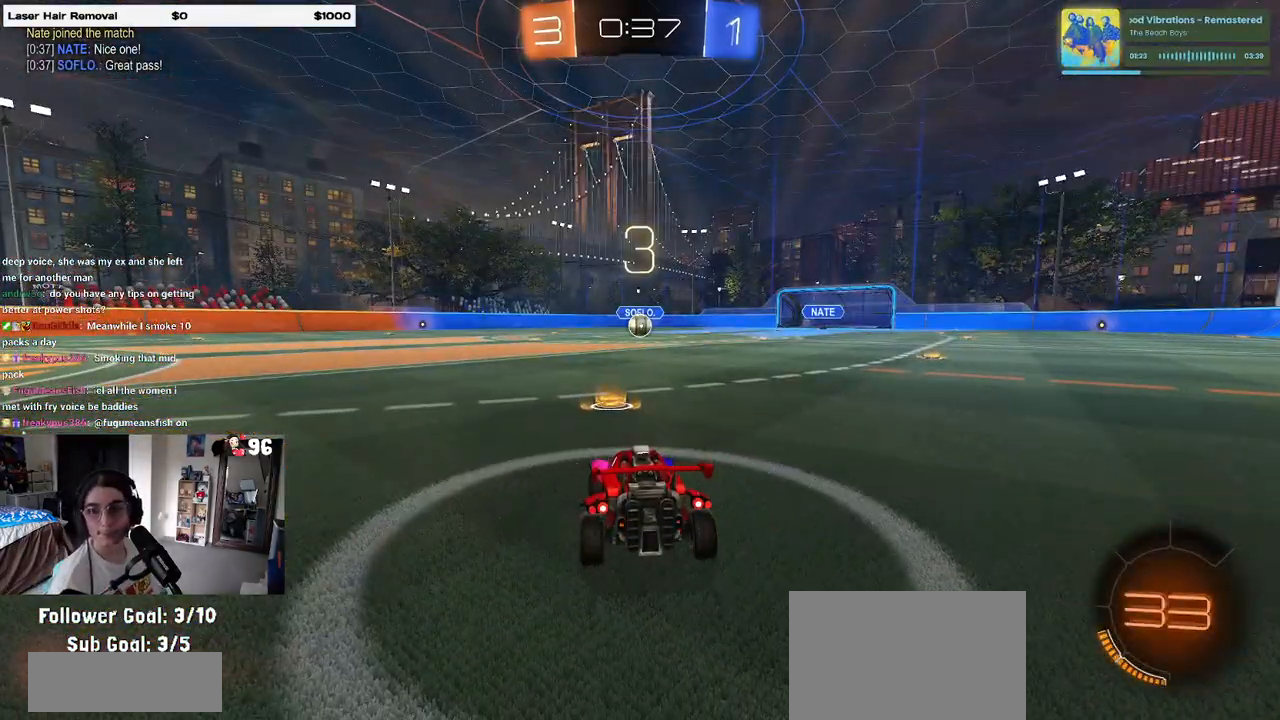
{"buttons": [], "left_stick": "center", "right_stick": "center", "events": []}
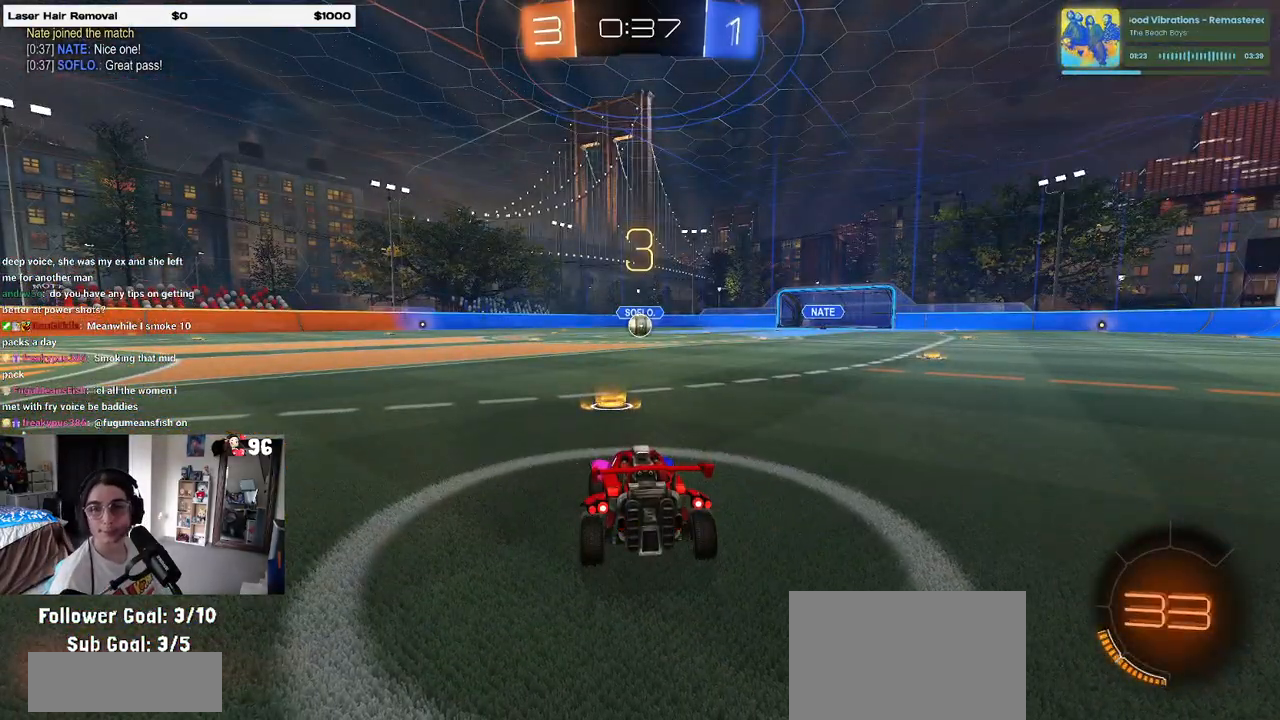
{"buttons": [], "left_stick": "center", "right_stick": "center", "events": []}
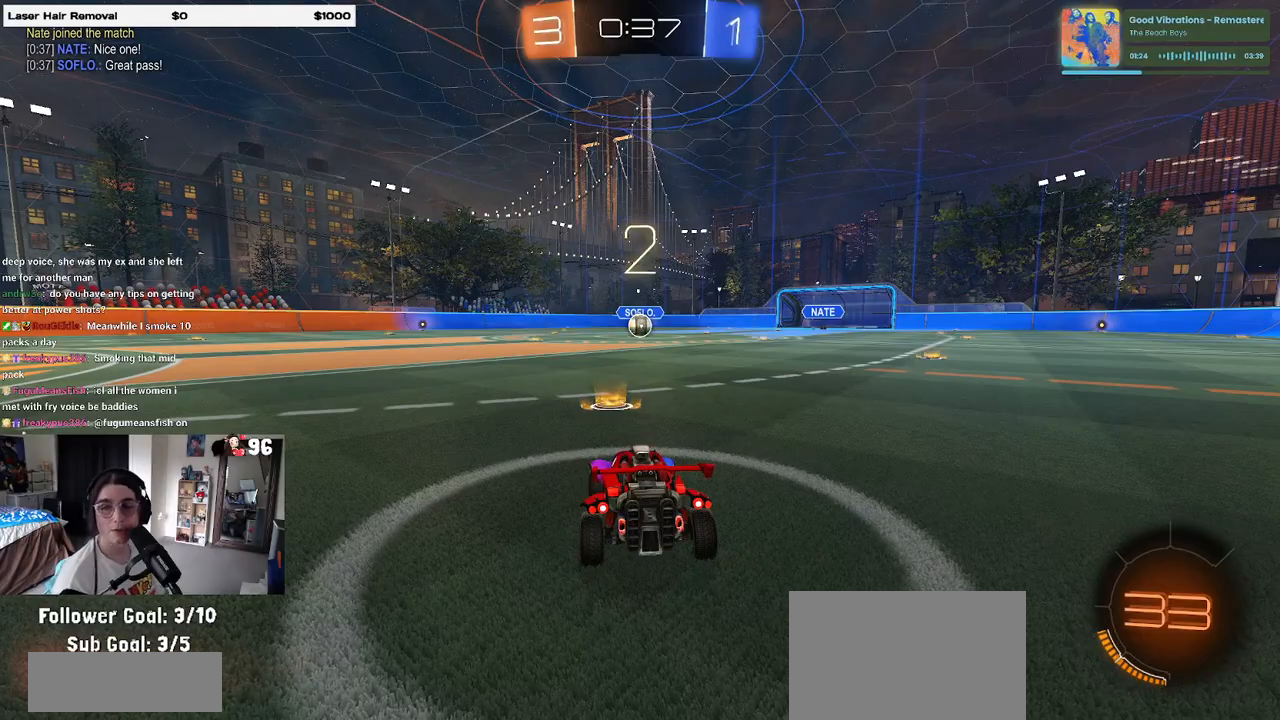
{"buttons": ["R2"], "left_stick": "center", "right_stick": "center", "events": [[433, "R2", "down"]]}
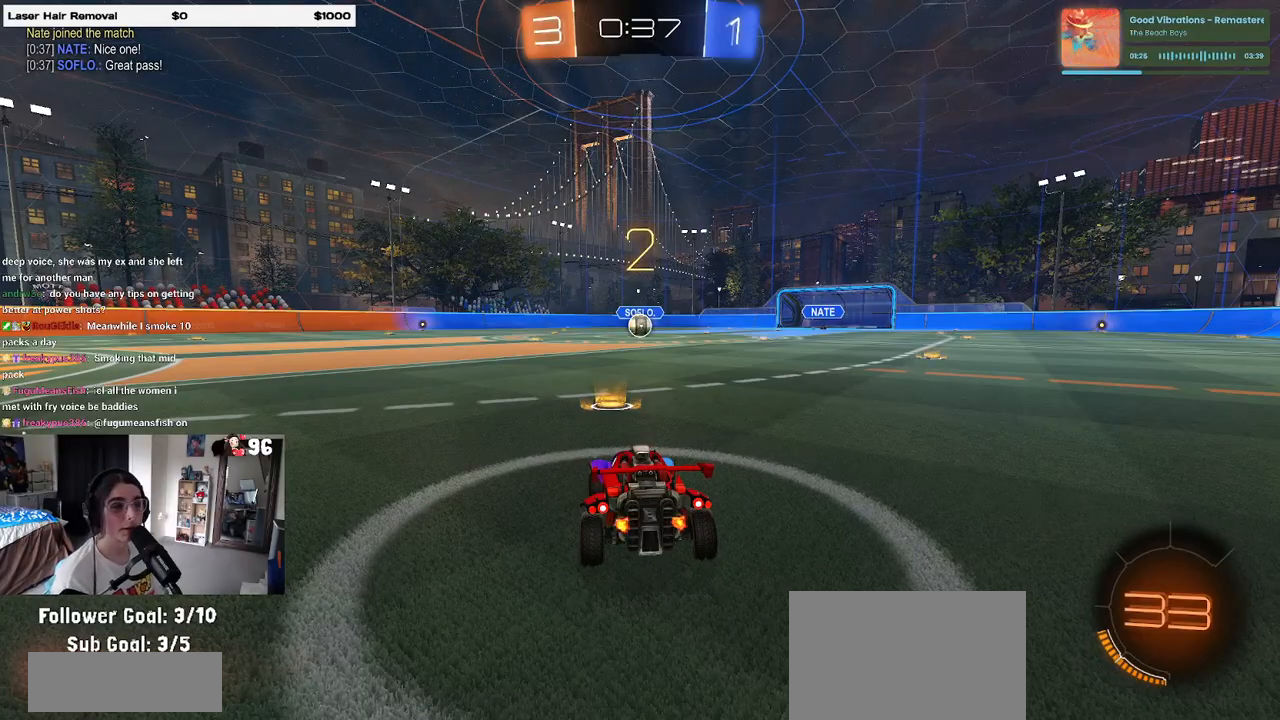
{"buttons": ["R2"], "left_stick": "center", "right_stick": "center", "events": []}
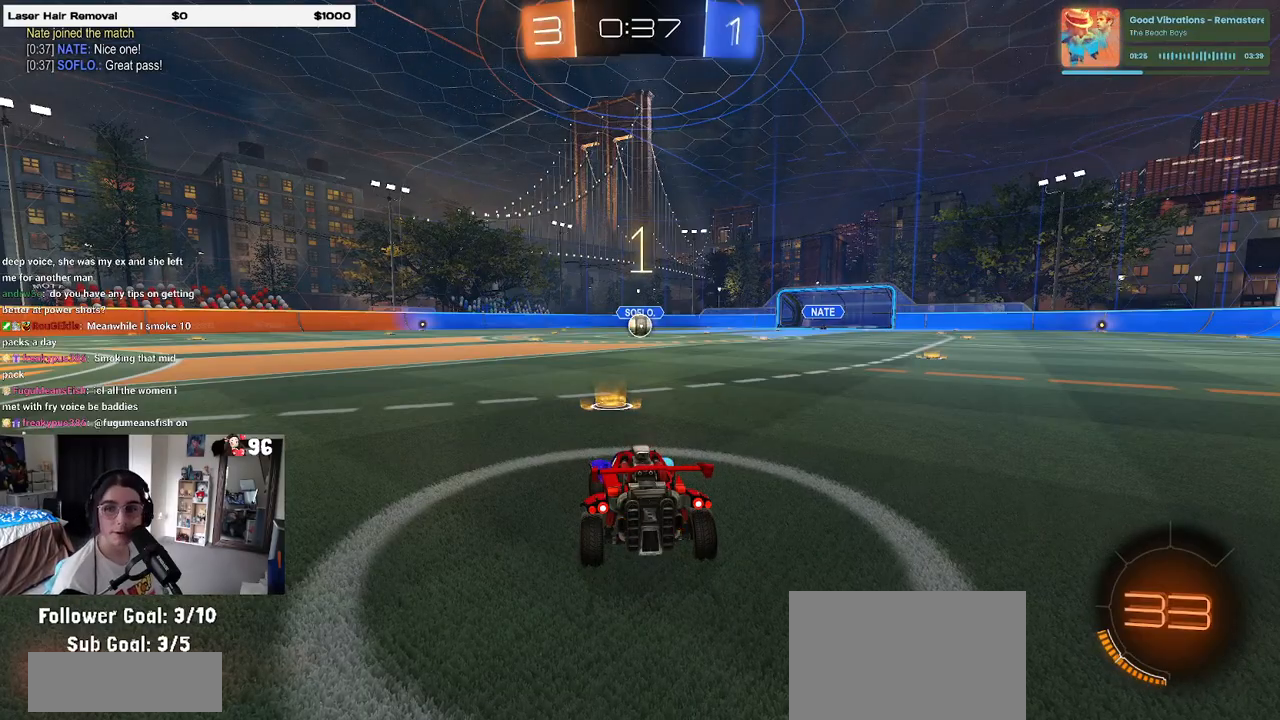
{"buttons": ["R1", "R2"], "left_stick": "center", "right_stick": "center", "events": [[167, "R1", "down"]]}
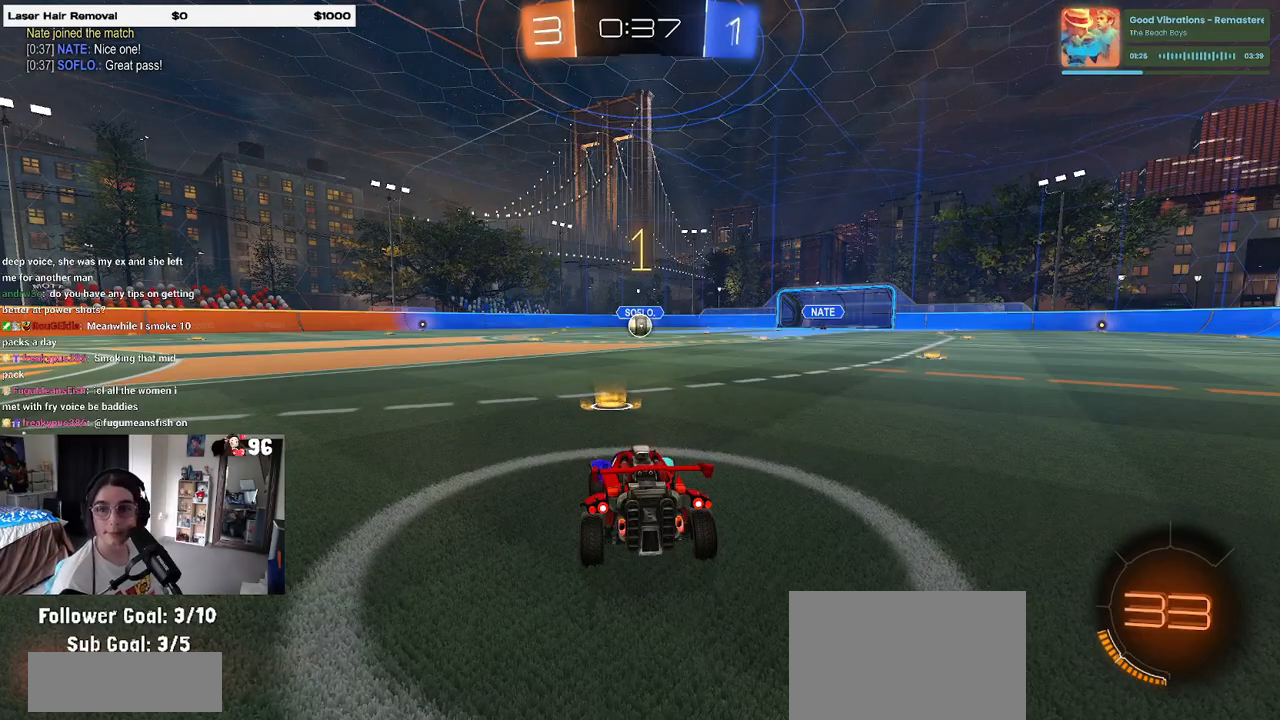
{"buttons": ["R1", "R2"], "left_stick": "center", "right_stick": "center", "events": []}
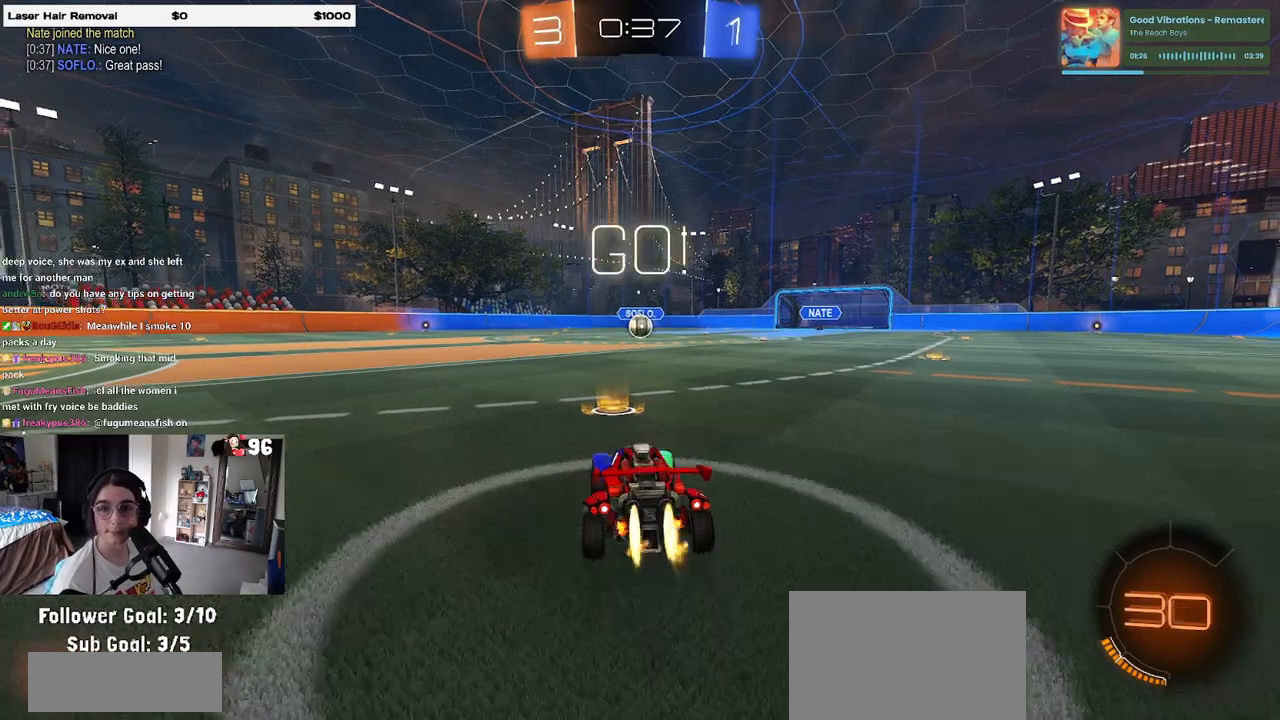
{"buttons": ["SQUARE", "R1", "R2"], "left_stick": "down", "right_stick": "center", "events": [[50, "left_stick", "right"], [200, "CROSS", "down"], [250, "left_stick", "up-left"], [283, "CROSS", "up"], [383, "CROSS", "down"], [417, "SQUARE", "down"], [433, "left_stick", "down"], [450, "CROSS", "up"]]}
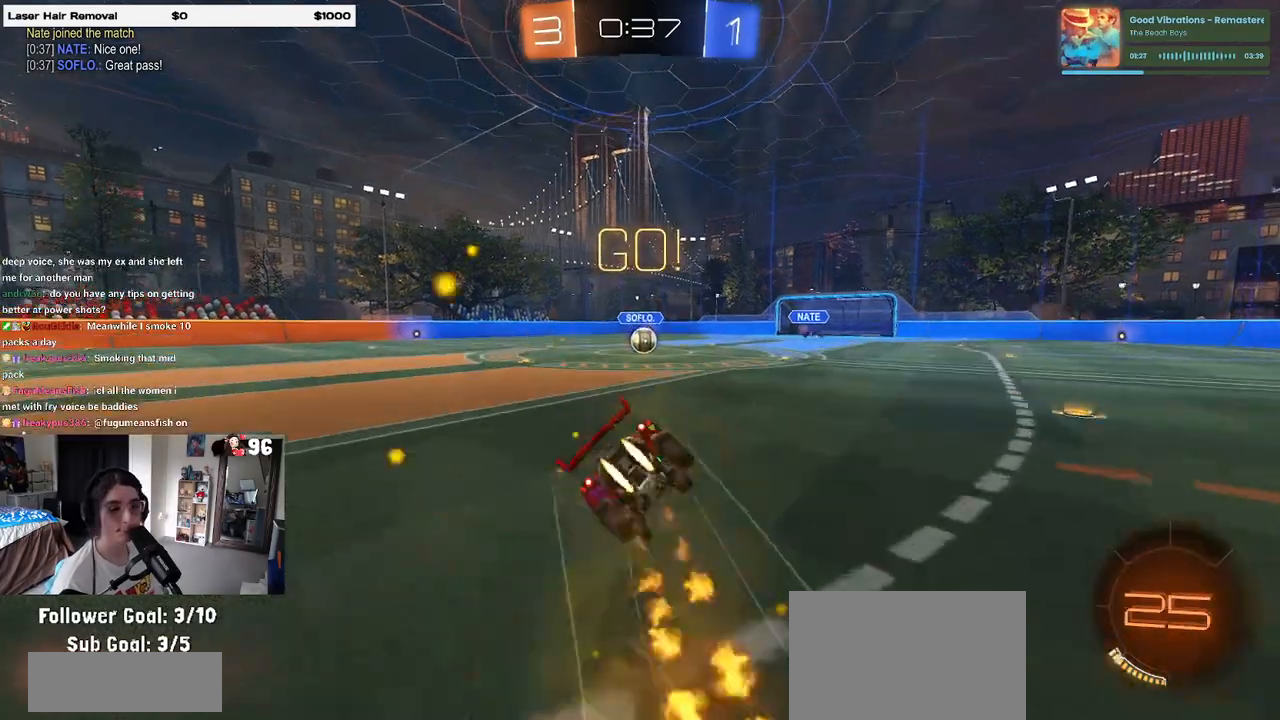
{"buttons": ["SQUARE", "R1", "R2"], "left_stick": "down-left", "right_stick": "center", "events": [[150, "left_stick", "down-left"]]}
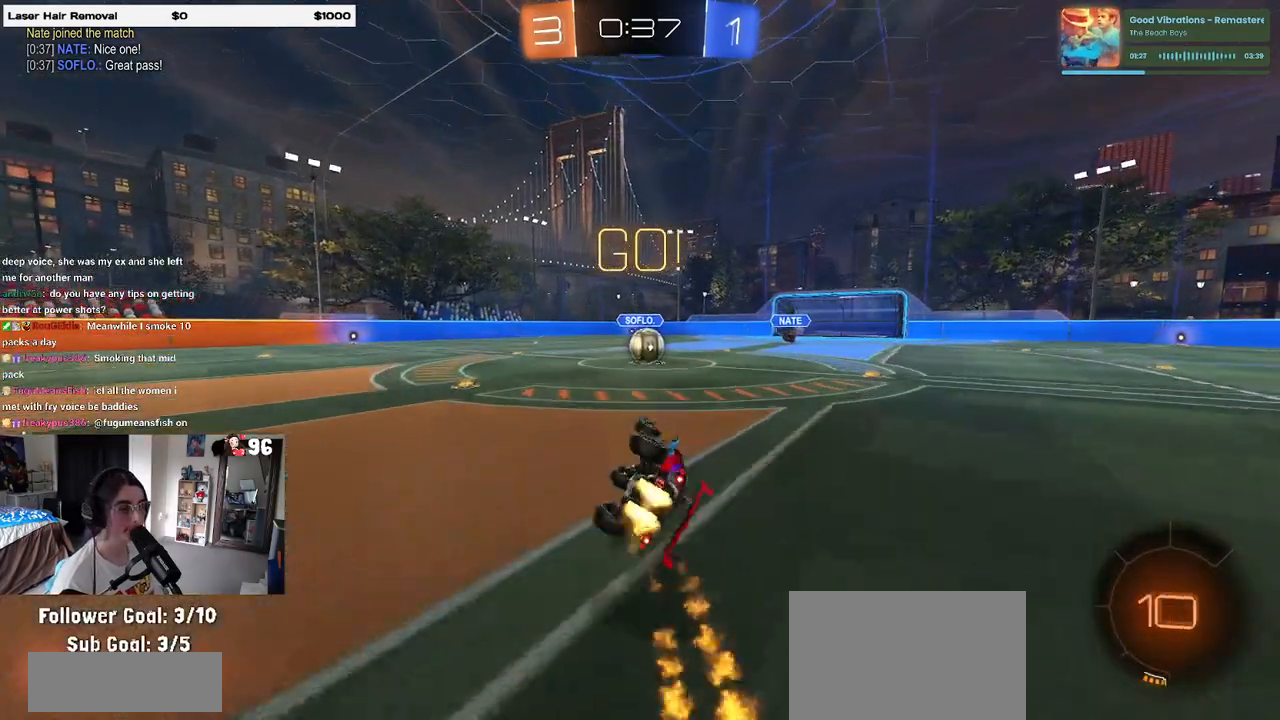
{"buttons": ["R2"], "left_stick": "right", "right_stick": "center", "events": [[233, "R1", "up"], [250, "SQUARE", "up"], [250, "left_stick", "down-right"], [417, "left_stick", "right"]]}
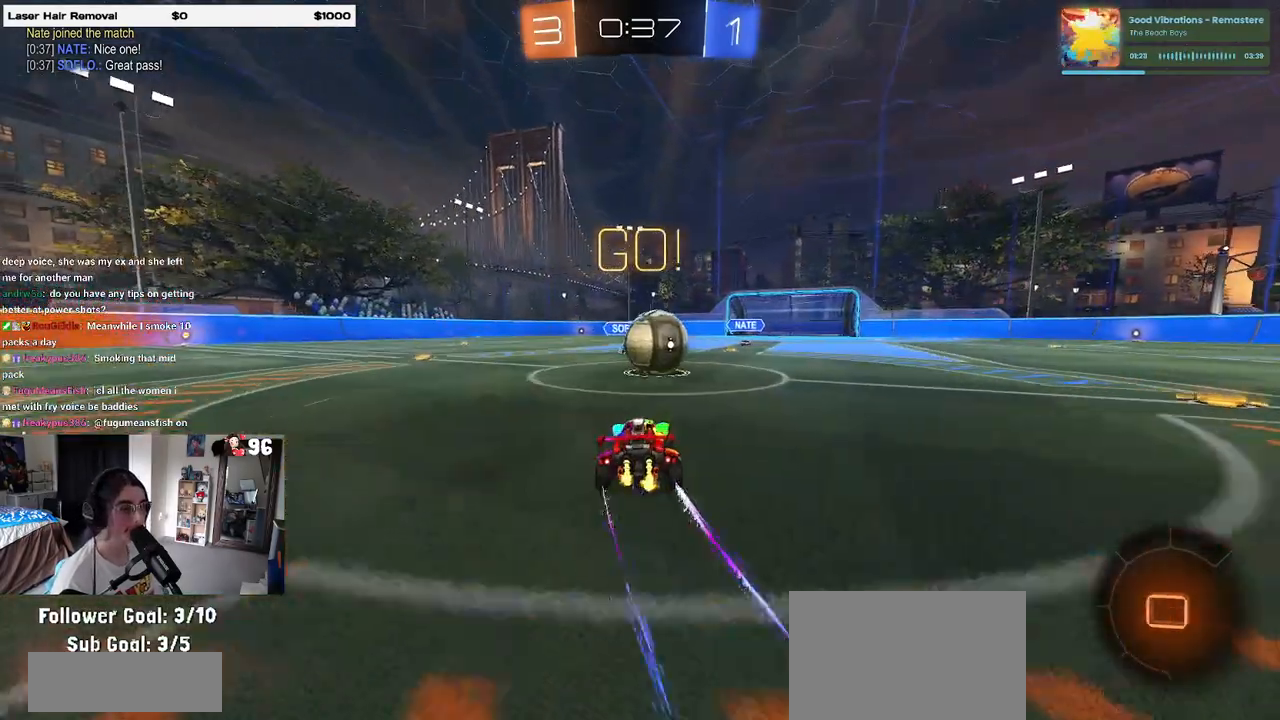
{"buttons": ["SQUARE", "R2"], "left_stick": "down-left", "right_stick": "center", "events": [[117, "CROSS", "down"], [133, "left_stick", "up-left"], [233, "CROSS", "up"], [267, "CROSS", "down"], [350, "left_stick", "down-left"], [367, "SQUARE", "down"], [417, "CROSS", "up"]]}
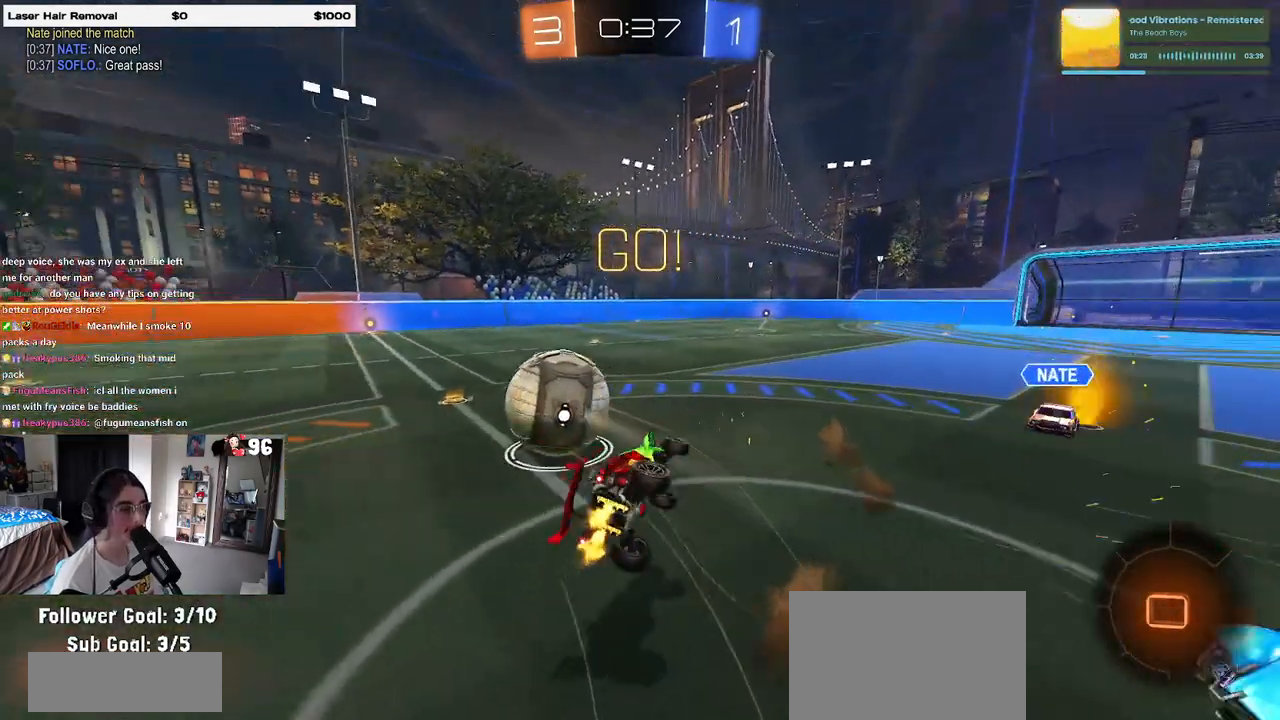
{"buttons": ["SQUARE", "R2"], "left_stick": "left", "right_stick": "center", "events": [[400, "left_stick", "left"]]}
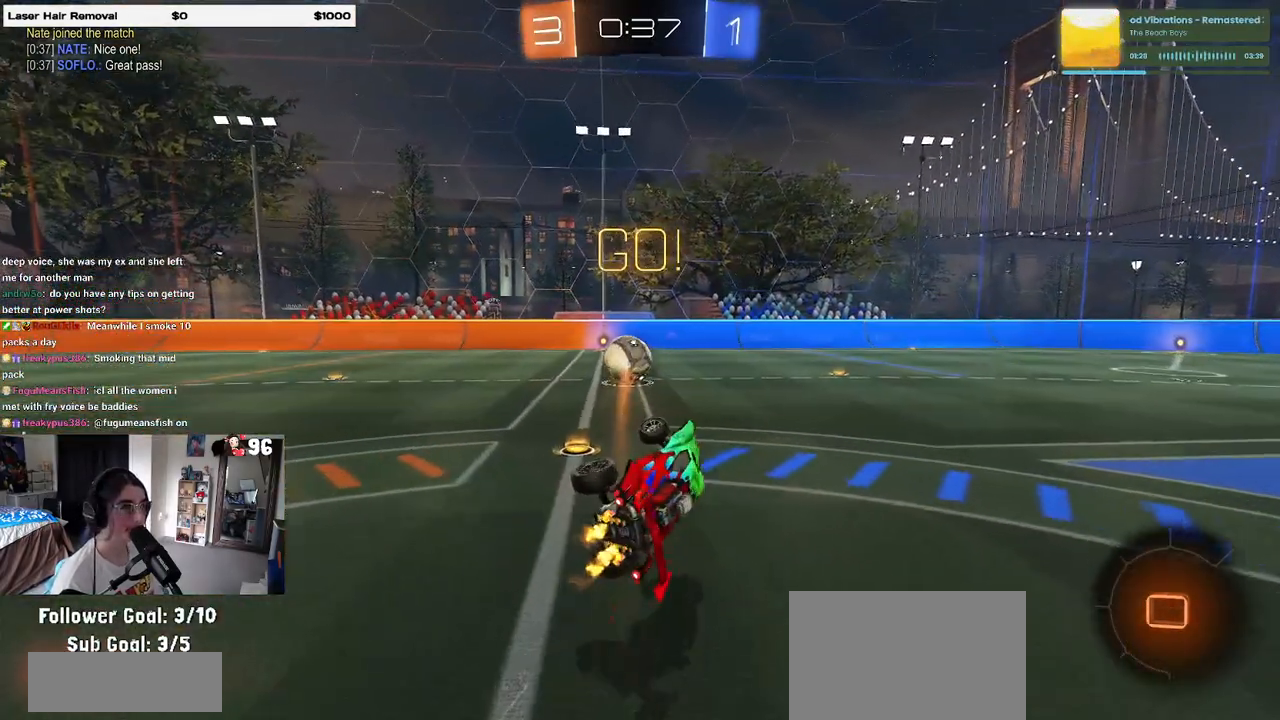
{"buttons": ["R2"], "left_stick": "left", "right_stick": "center", "events": [[83, "SQUARE", "up"], [167, "left_stick", "center"], [317, "left_stick", "left"]]}
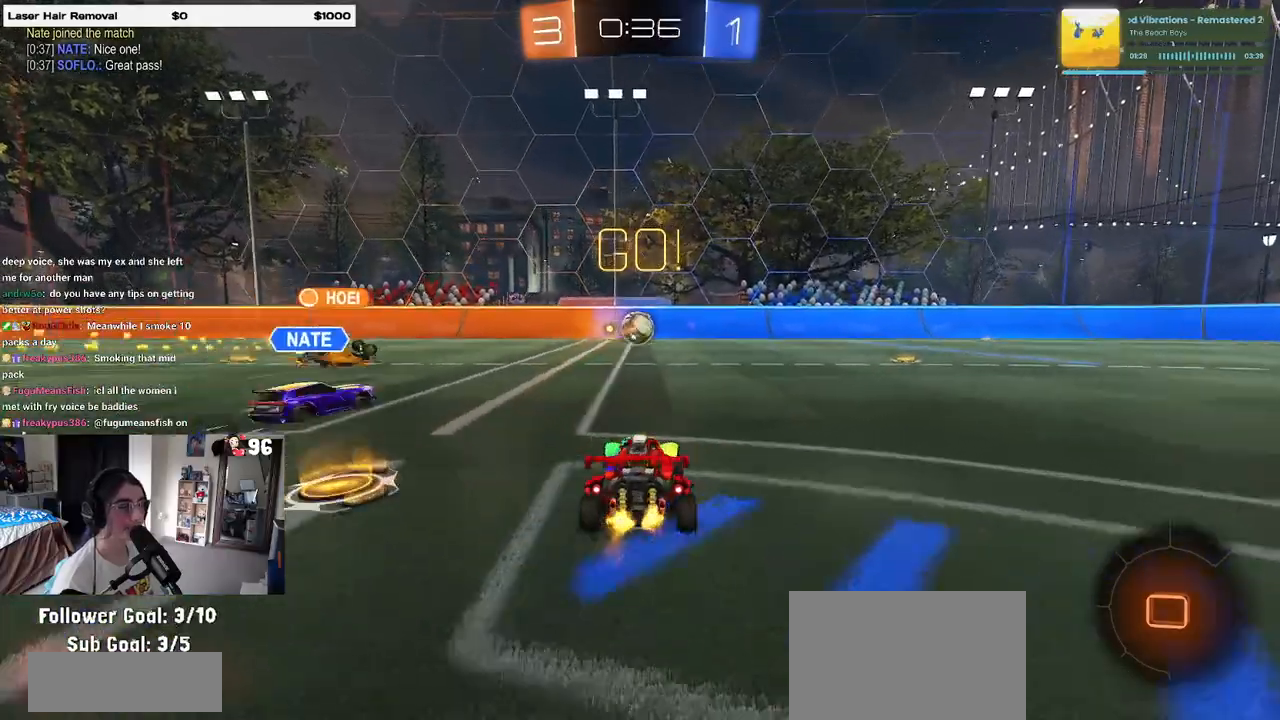
{"buttons": ["CROSS", "R2"], "left_stick": "up", "right_stick": "center", "events": [[300, "left_stick", "center"], [383, "CROSS", "down"], [417, "left_stick", "up"], [450, "CROSS", "up"], [500, "CROSS", "down"]]}
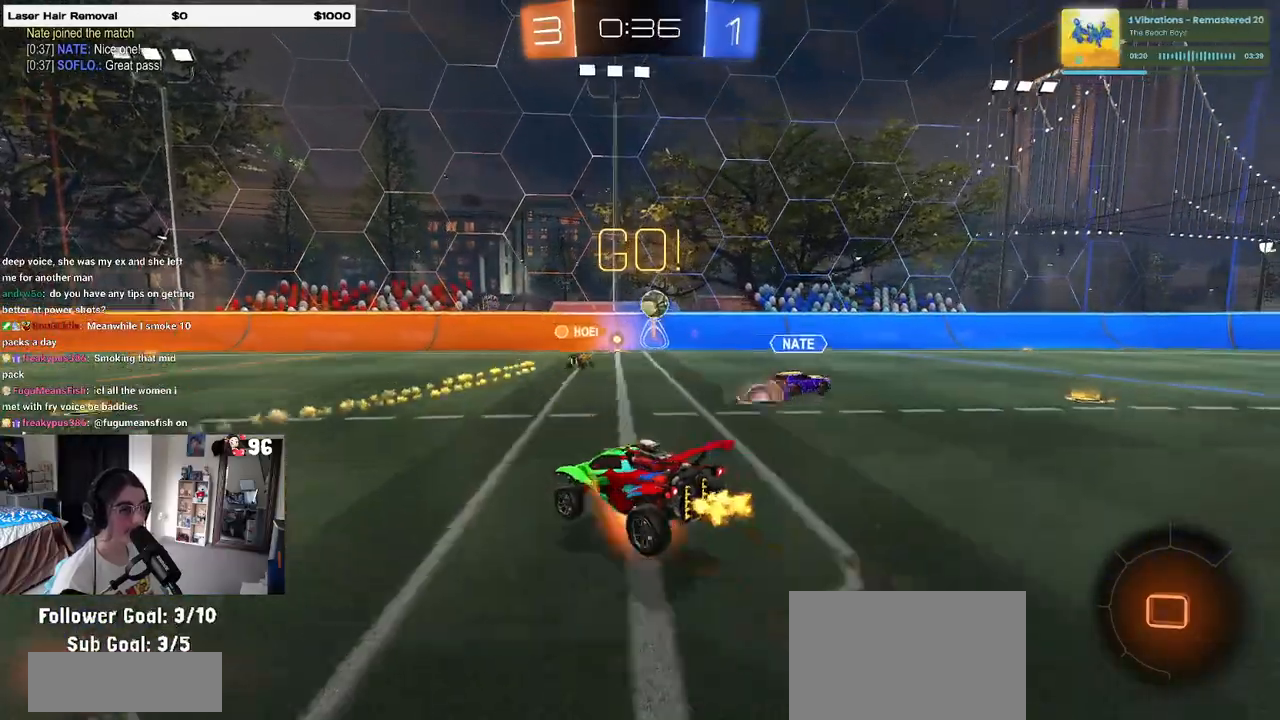
{"buttons": ["R2"], "left_stick": "down-left", "right_stick": "center", "events": [[50, "left_stick", "left"], [117, "left_stick", "down-left"], [150, "CROSS", "up"], [183, "TRIANGLE", "down"], [267, "TRIANGLE", "up"]]}
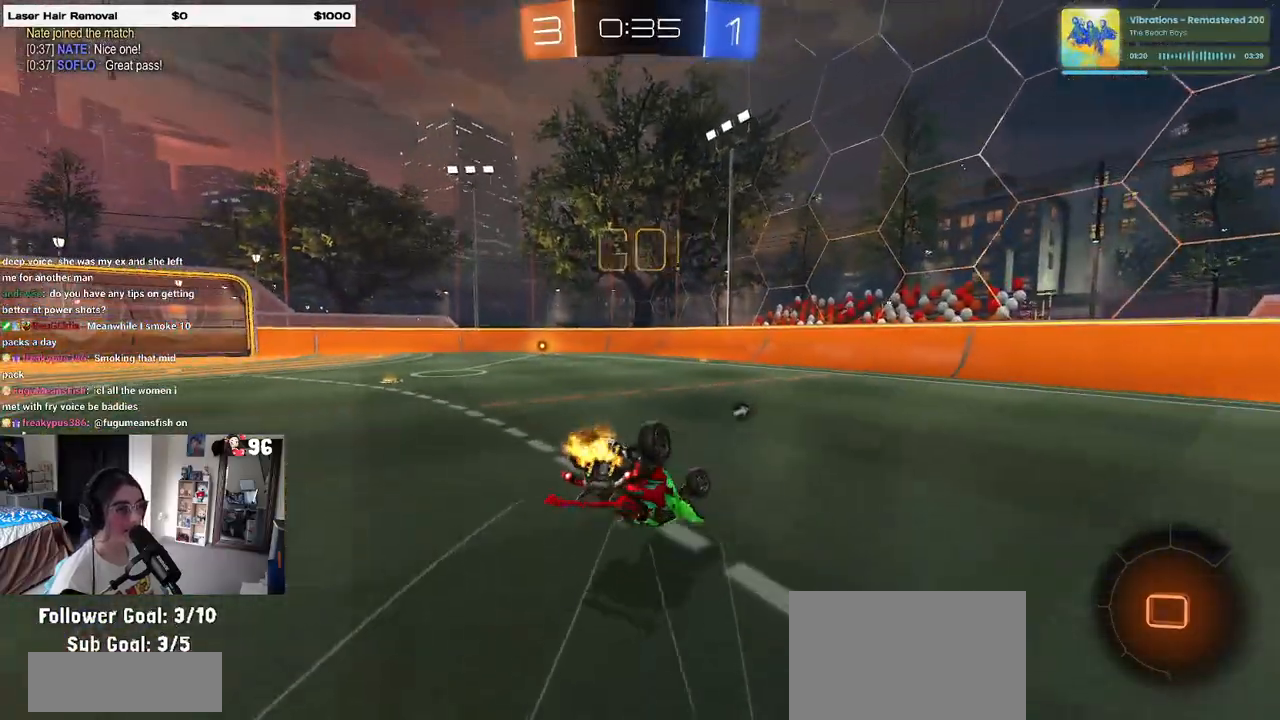
{"buttons": ["R2"], "left_stick": "left", "right_stick": "center", "events": [[150, "R1", "down"], [167, "SQUARE", "down"], [350, "left_stick", "left"], [400, "SQUARE", "up"], [433, "R1", "up"]]}
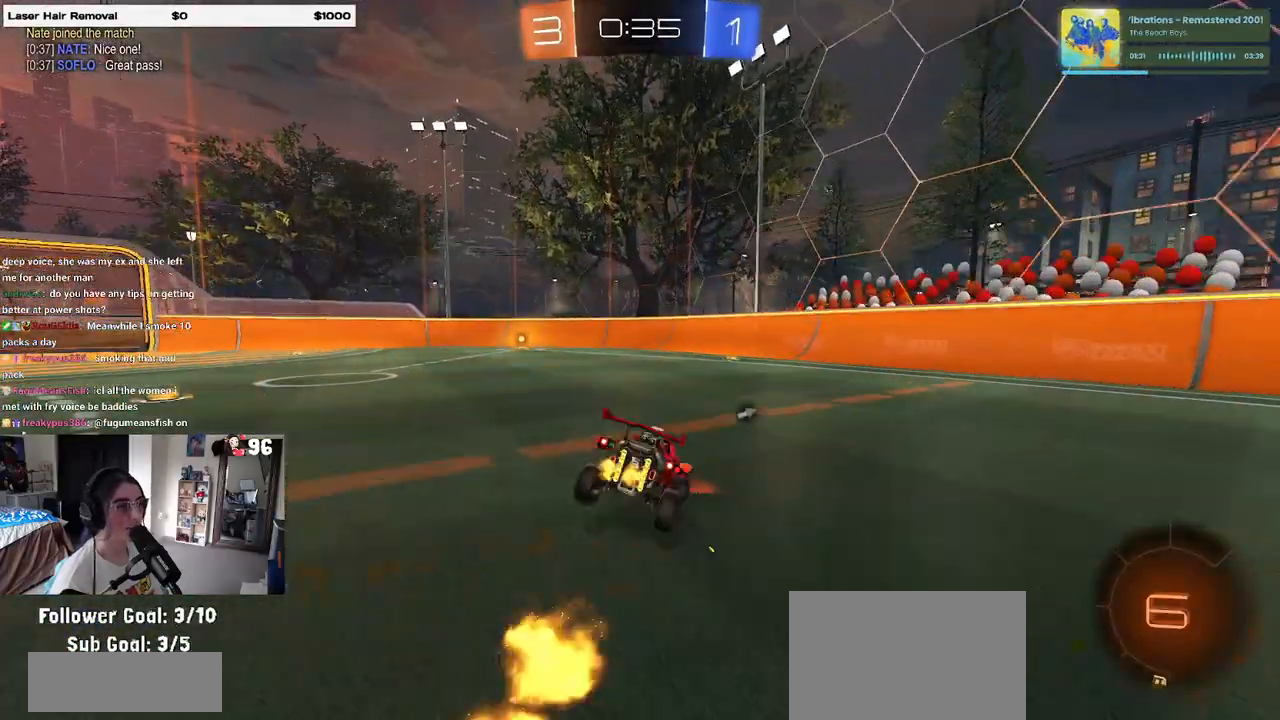
{"buttons": ["R2"], "left_stick": "center", "right_stick": "center", "events": [[100, "CROSS", "down"], [100, "left_stick", "down"], [150, "CROSS", "up"], [350, "left_stick", "center"]]}
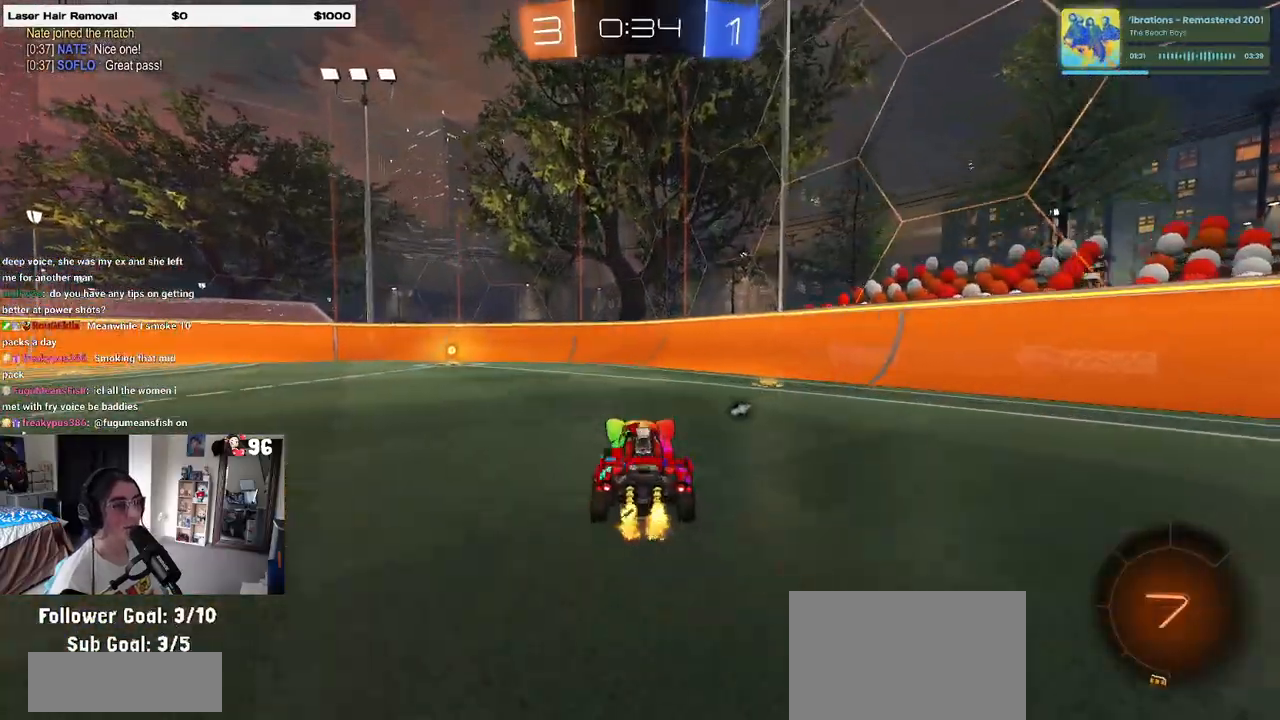
{"buttons": ["R2"], "left_stick": "left", "right_stick": "center", "events": [[50, "TRIANGLE", "down"], [100, "TRIANGLE", "up"], [450, "left_stick", "left"]]}
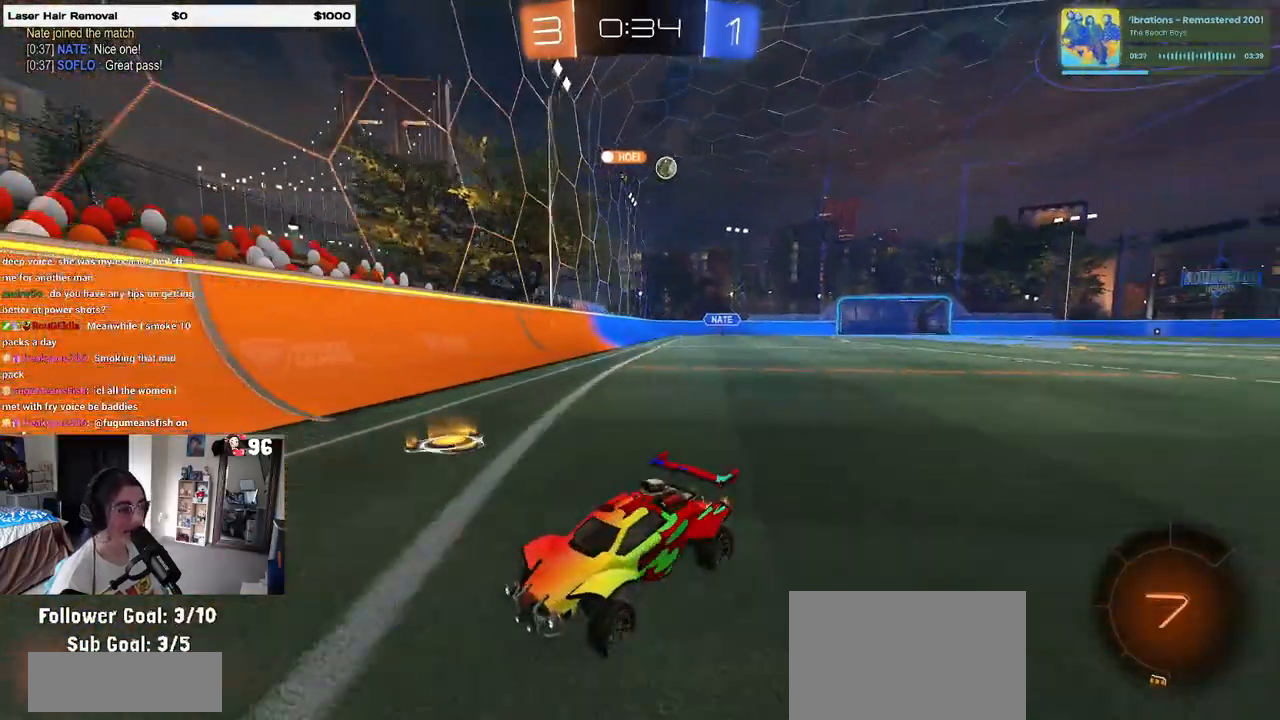
{"buttons": ["R2"], "left_stick": "left", "right_stick": "center", "events": [[167, "left_stick", "center"], [283, "left_stick", "left"]]}
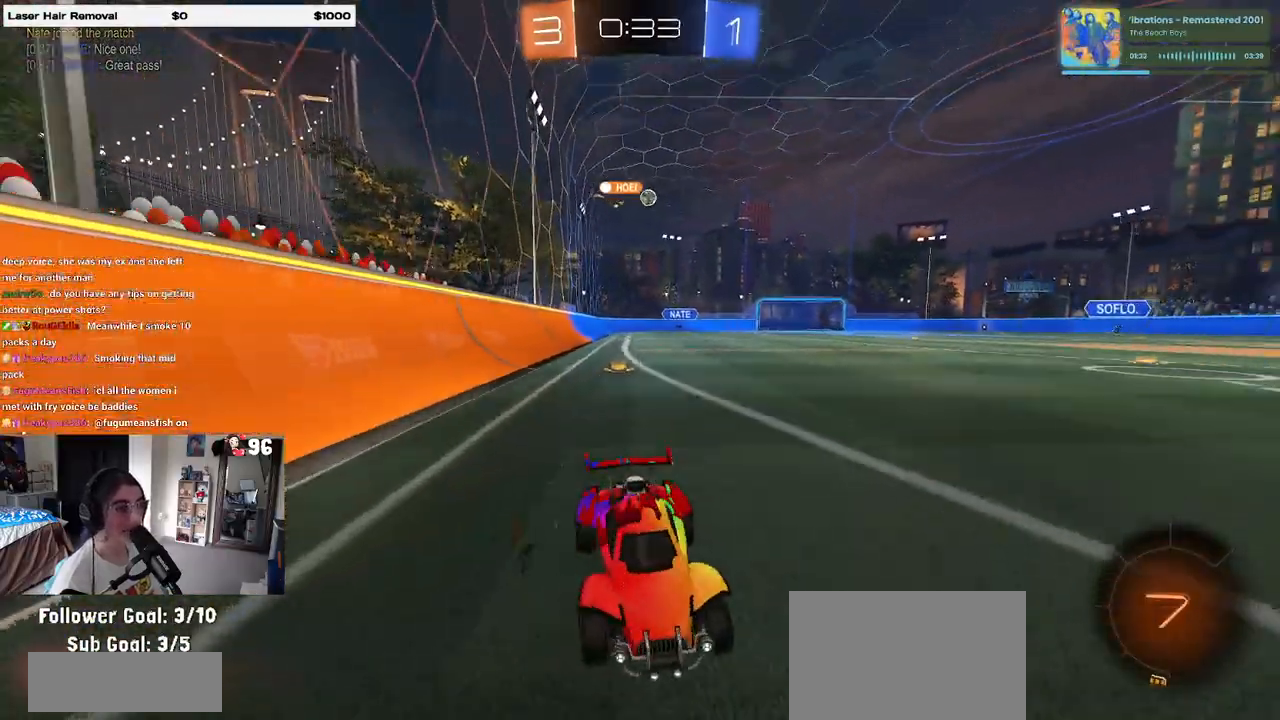
{"buttons": ["R1", "R2"], "left_stick": "left", "right_stick": "center", "events": [[67, "SQUARE", "down"], [183, "SQUARE", "up"], [383, "left_stick", "center"], [483, "R1", "down"], [483, "left_stick", "left"]]}
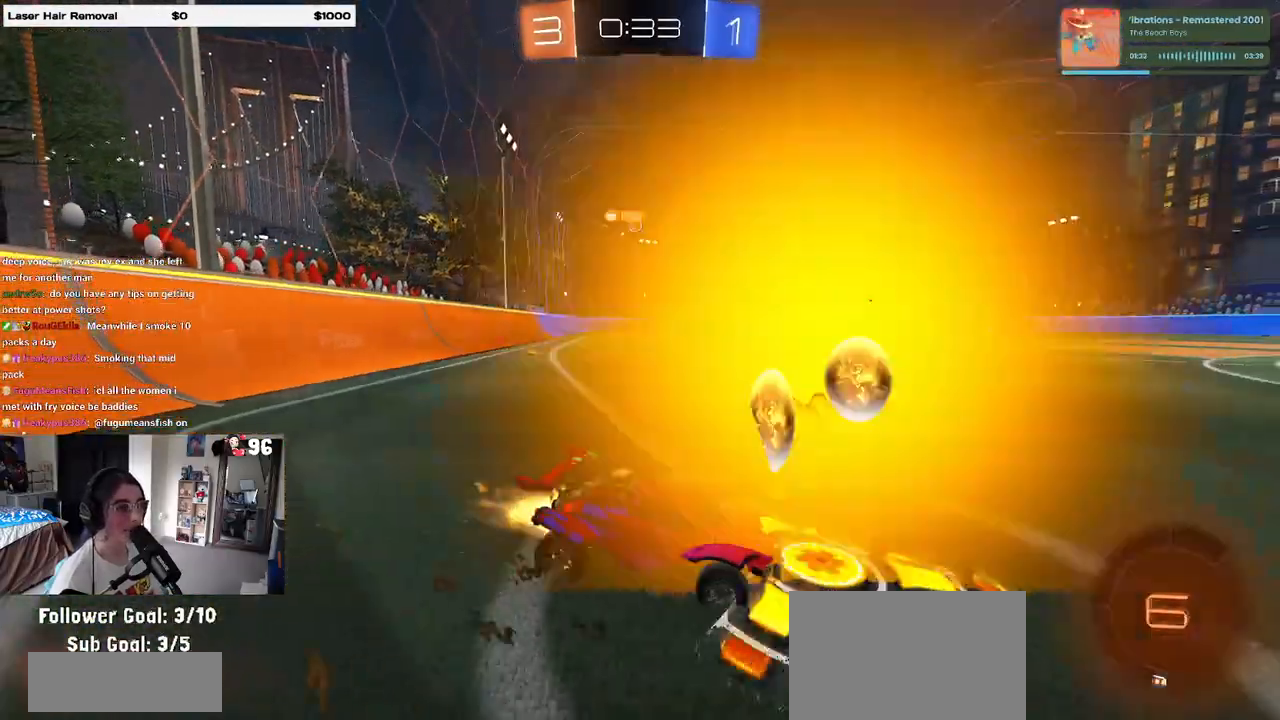
{"buttons": ["R1", "R2"], "left_stick": "left", "right_stick": "center", "events": []}
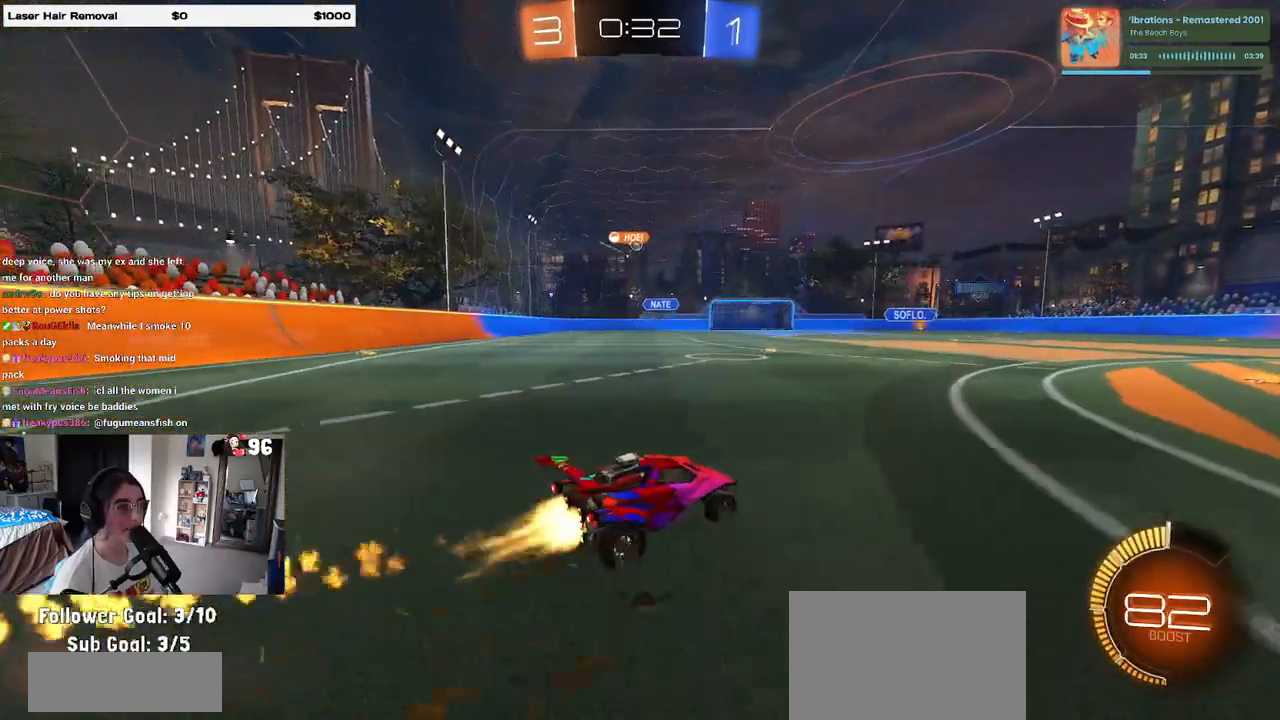
{"buttons": ["R1", "R2"], "left_stick": "center", "right_stick": "center", "events": [[350, "left_stick", "center"]]}
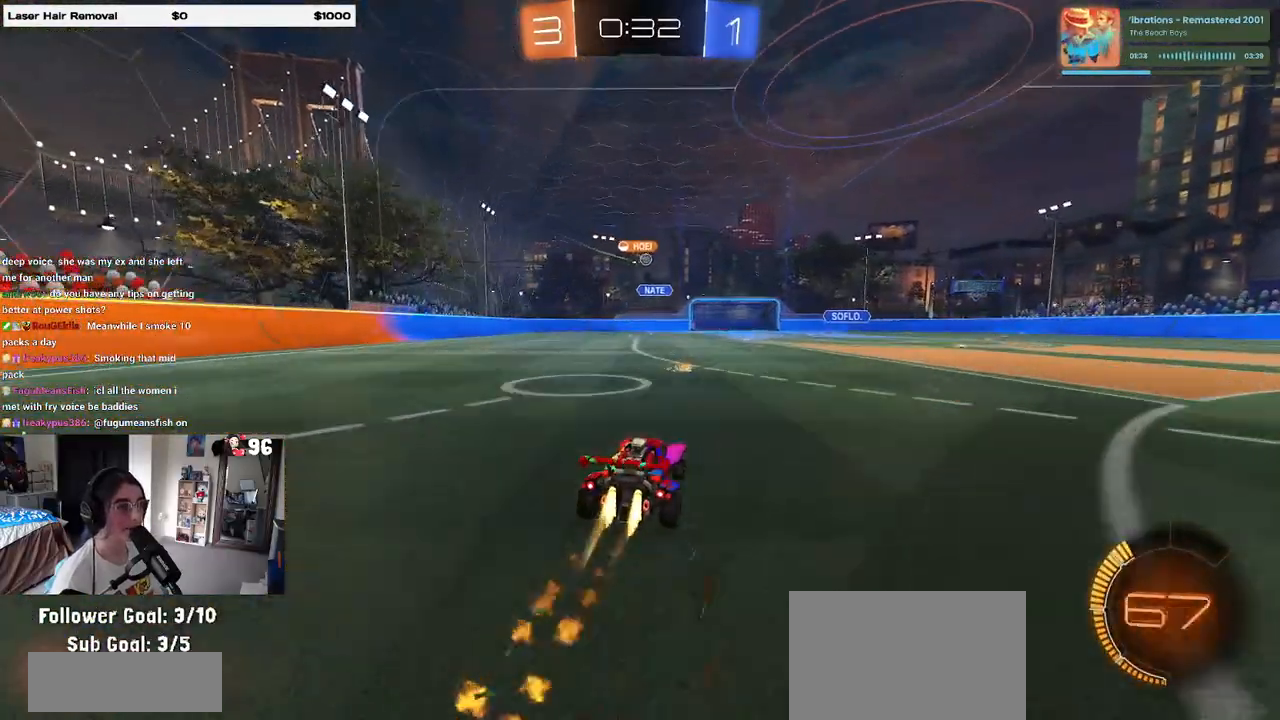
{"buttons": ["R2"], "left_stick": "center", "right_stick": "center", "events": [[300, "R1", "up"]]}
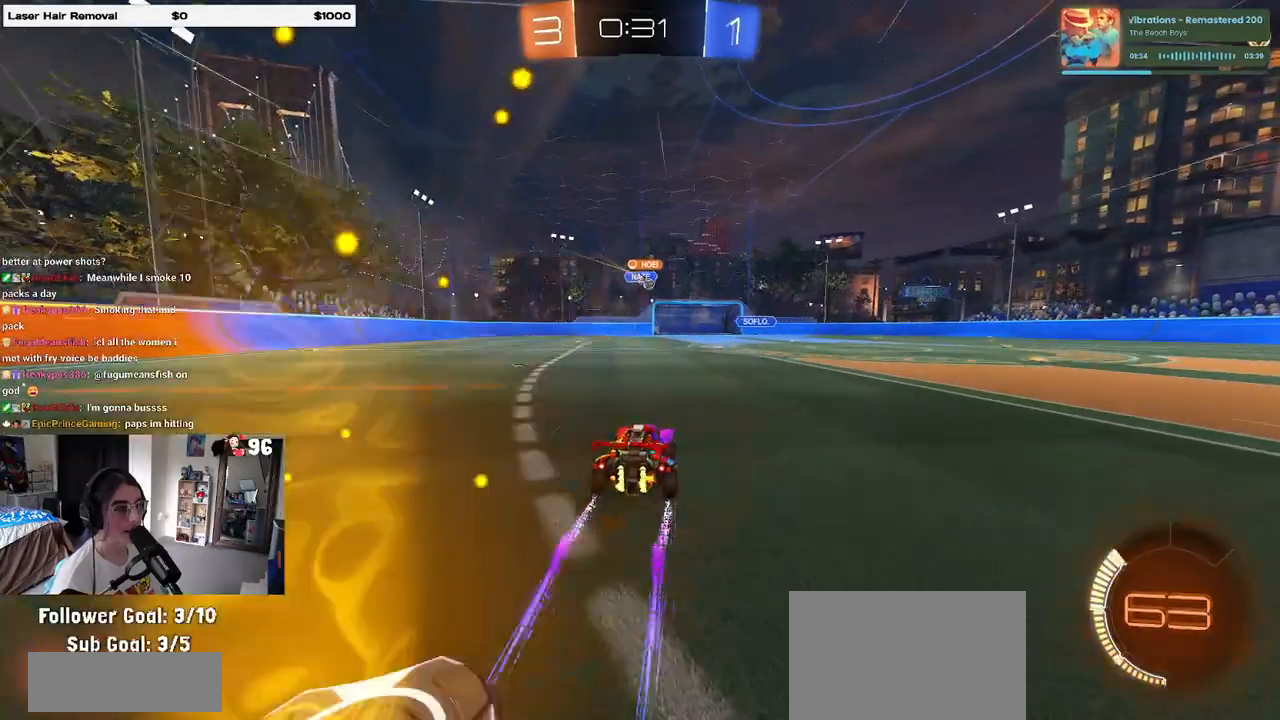
{"buttons": ["R2"], "left_stick": "center", "right_stick": "center", "events": []}
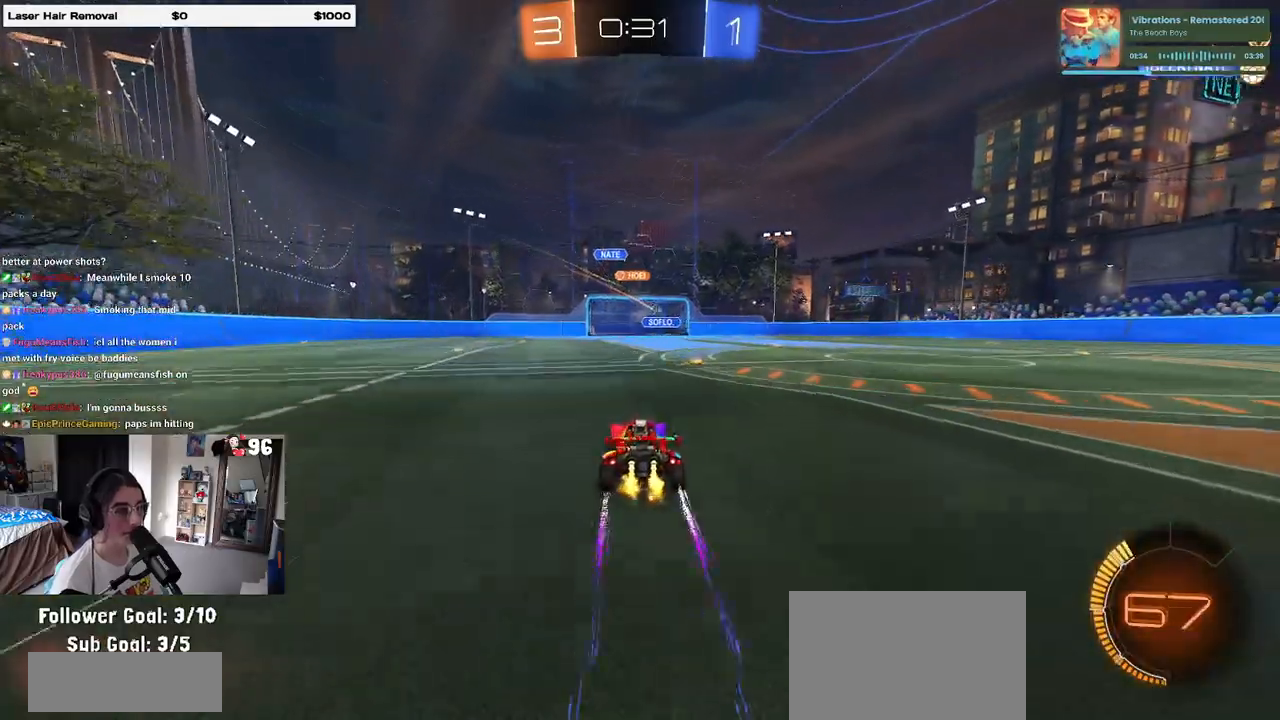
{"buttons": ["R2"], "left_stick": "center", "right_stick": "center", "events": []}
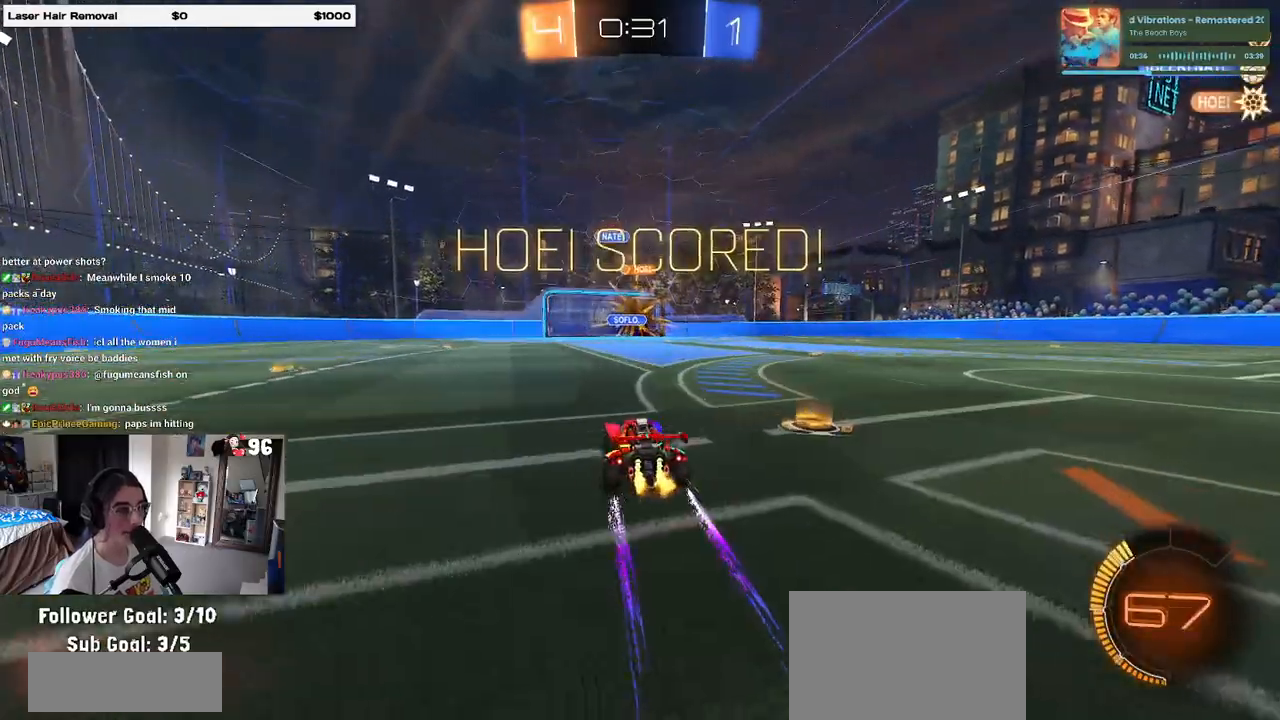
{"buttons": [], "left_stick": "center", "right_stick": "center", "events": [[100, "R2", "up"]]}